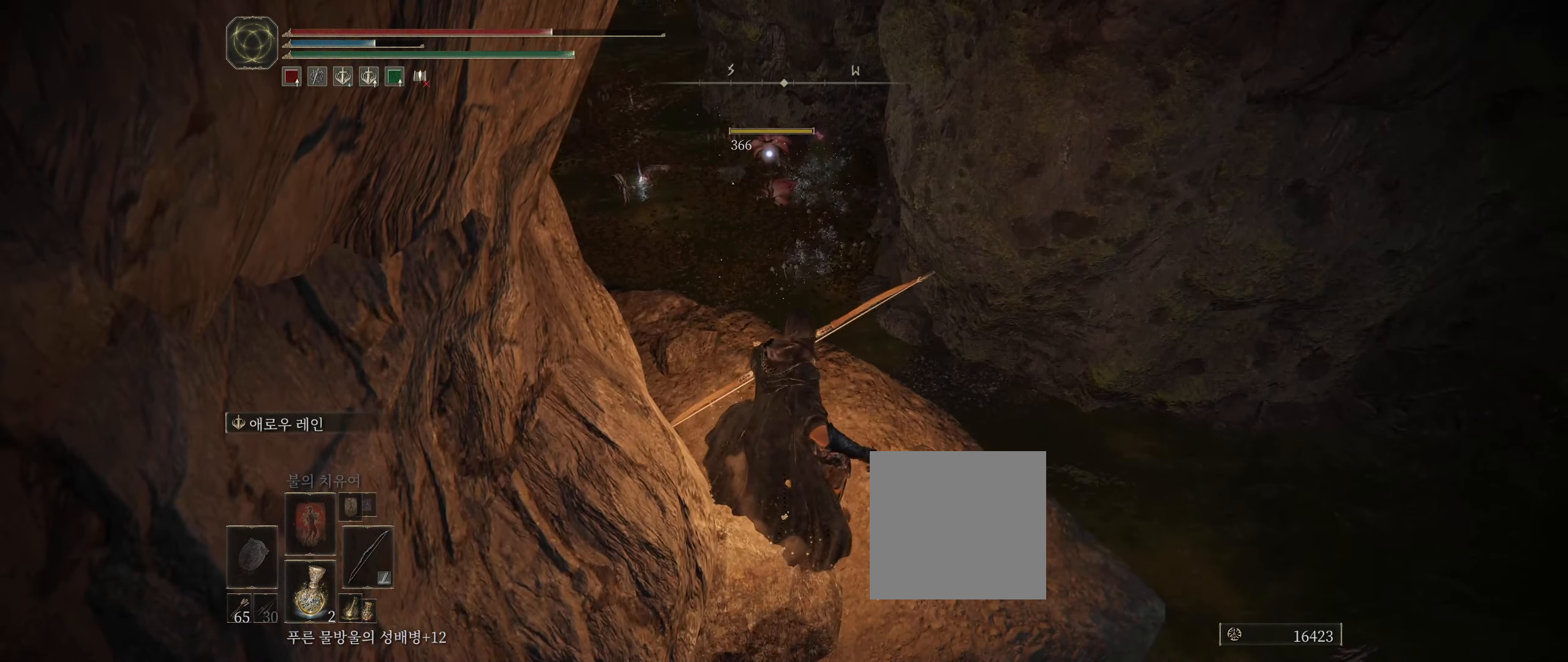
Gameplay with a controller (Xbox layout); each line is a JSON object with the inputs held at the frame after it. "events" lists button and stick changes between this image and that frame as [ms after this image, input, new state], when the widget could be followed in between. Not read: DPAD_DOWN DPAD_LEFT DPAD_RIGHT DPAD_UP L1 L3 R1 R3 TOUCHPAD other_buttons right_stick.
{"buttons": [], "left_stick": "center", "events": []}
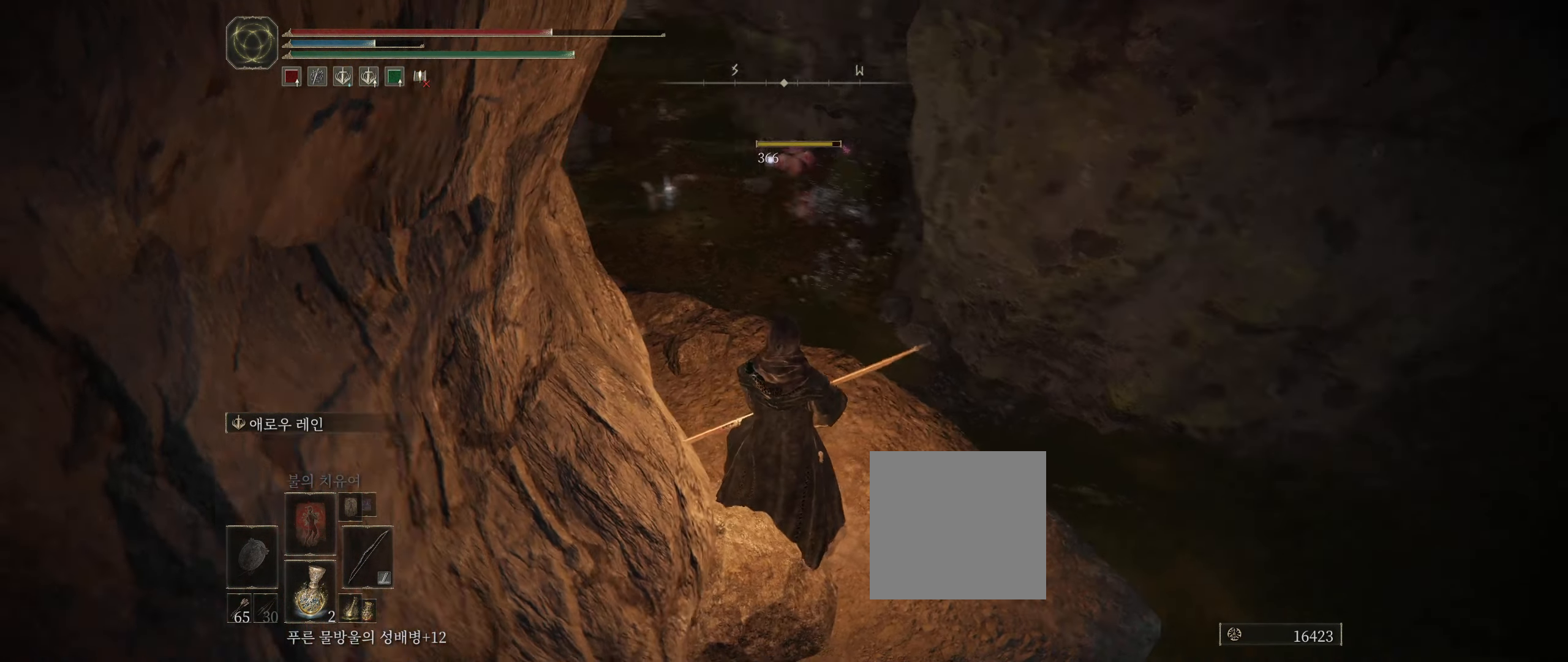
{"buttons": [], "left_stick": "up", "events": [[200, "left_stick", "up"]]}
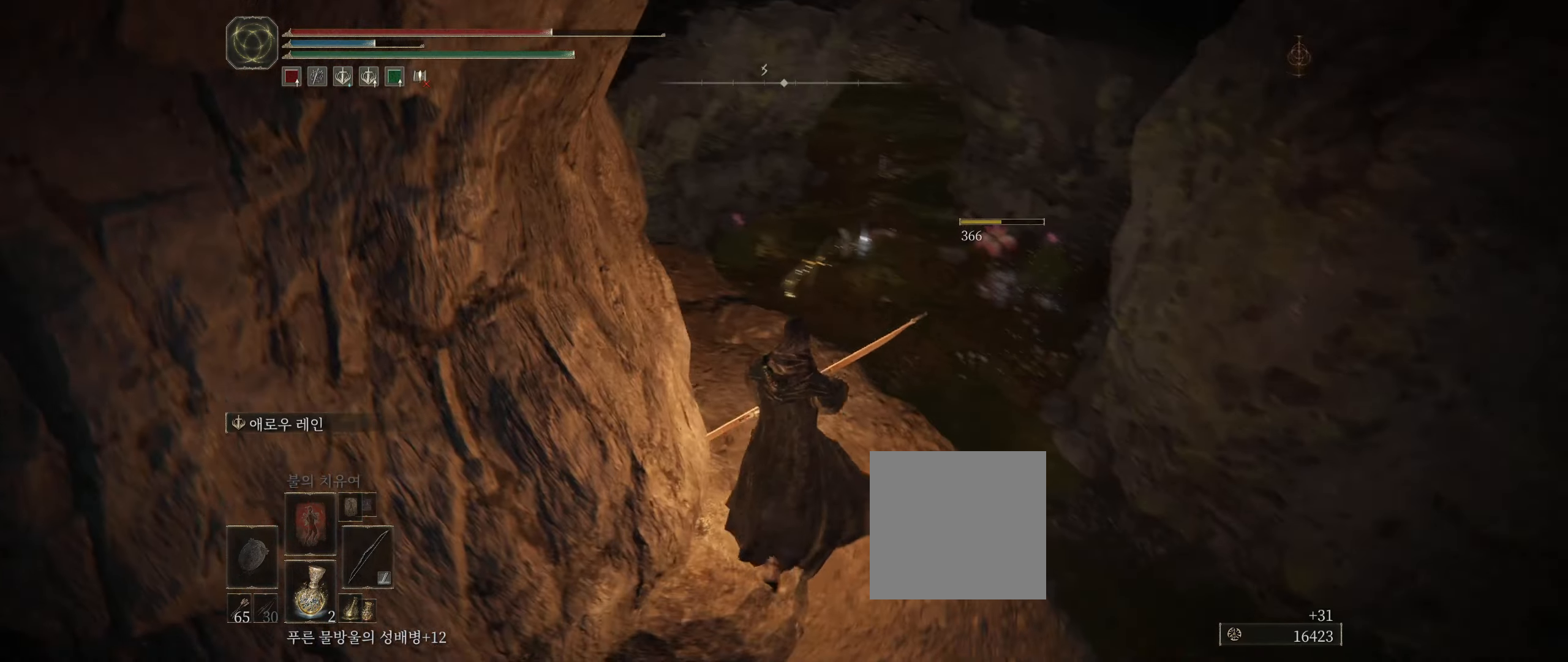
{"buttons": [], "left_stick": "up", "events": []}
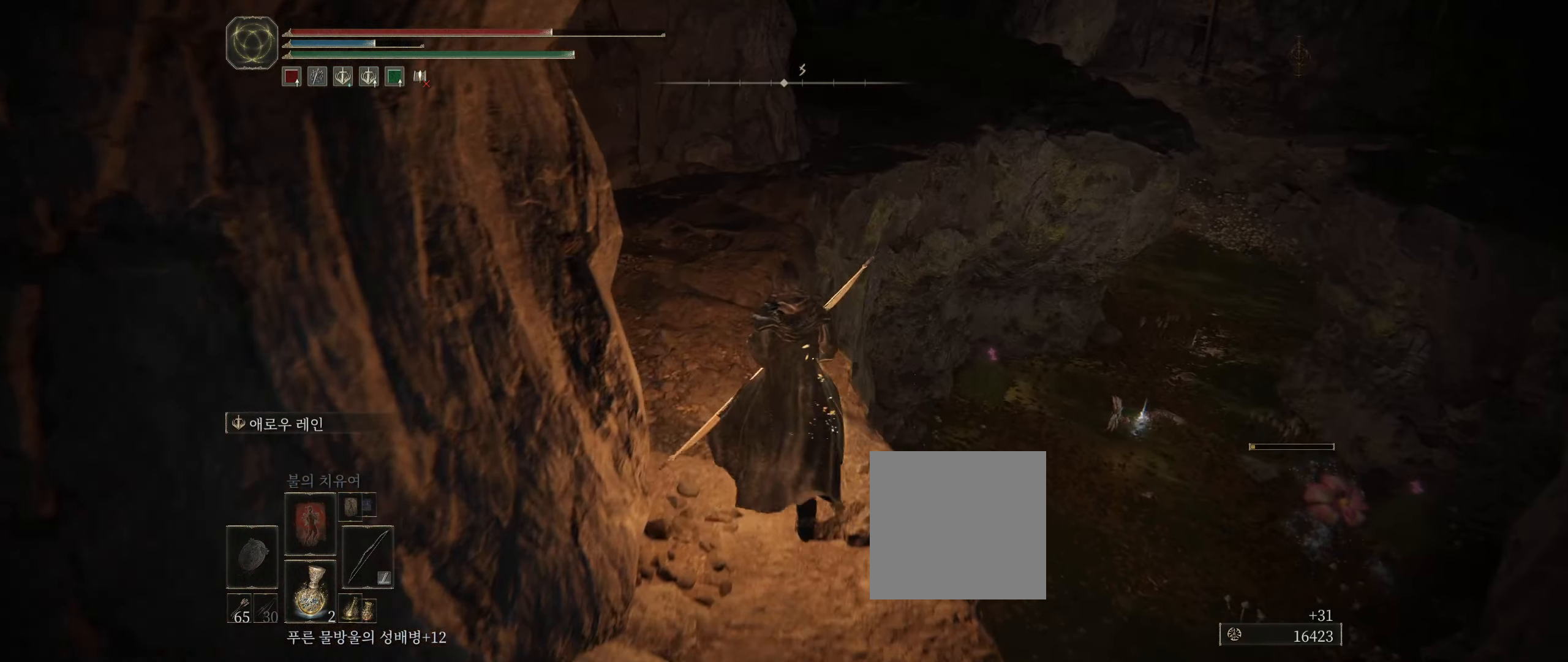
{"buttons": [], "left_stick": "up", "events": []}
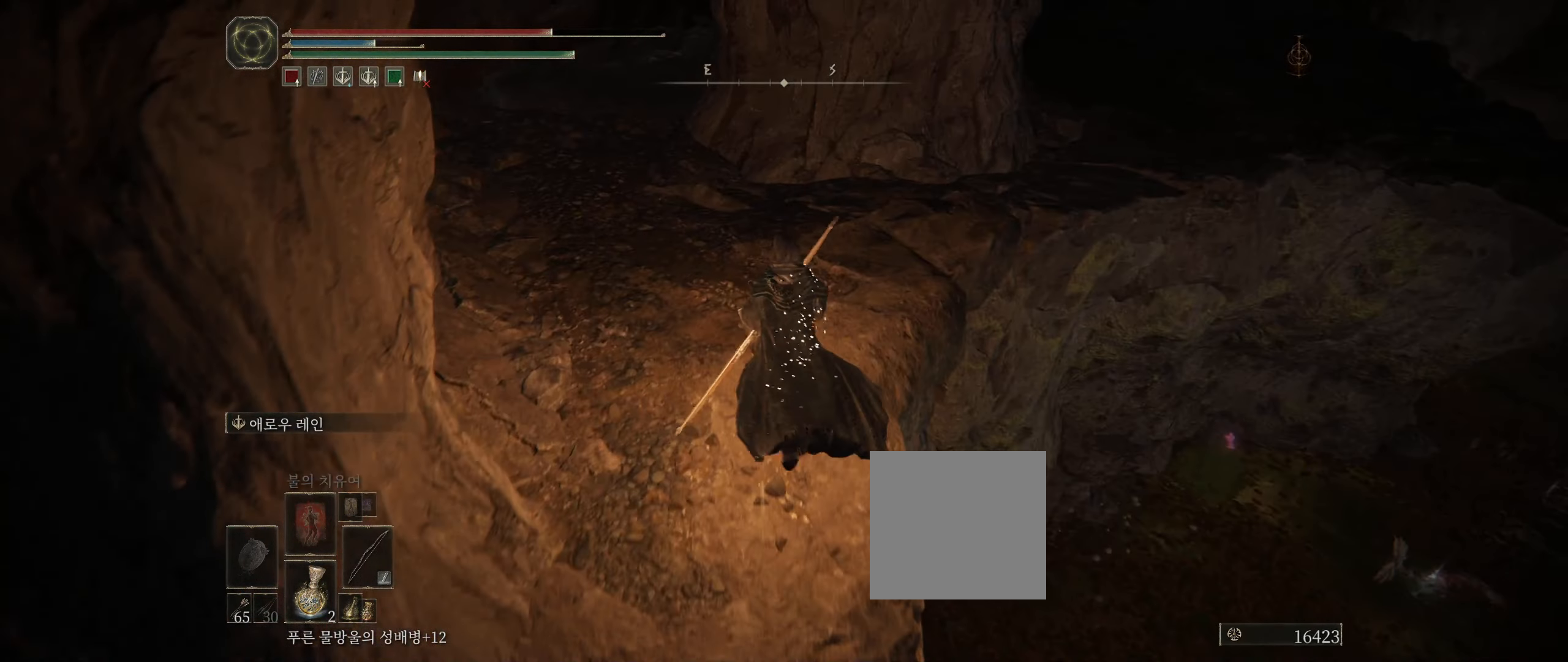
{"buttons": [], "left_stick": "up", "events": []}
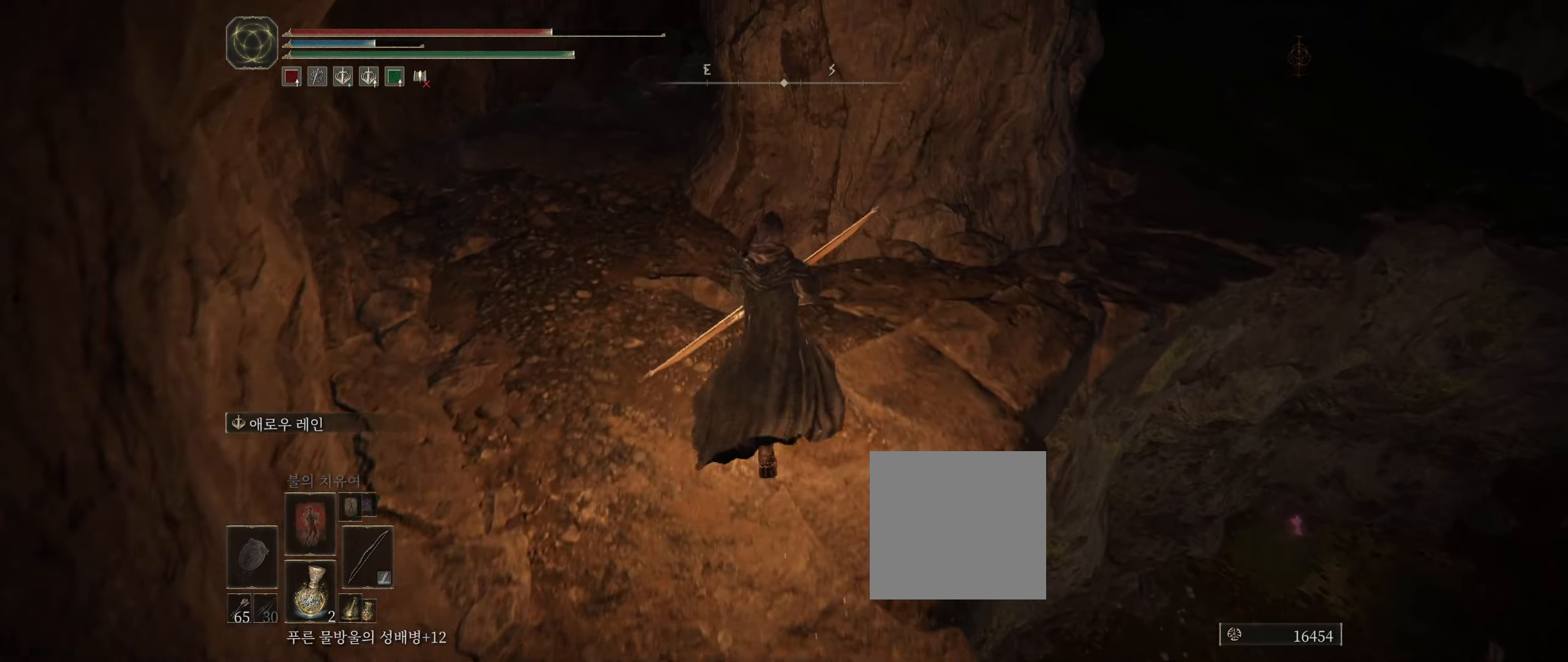
{"buttons": [], "left_stick": "up", "events": []}
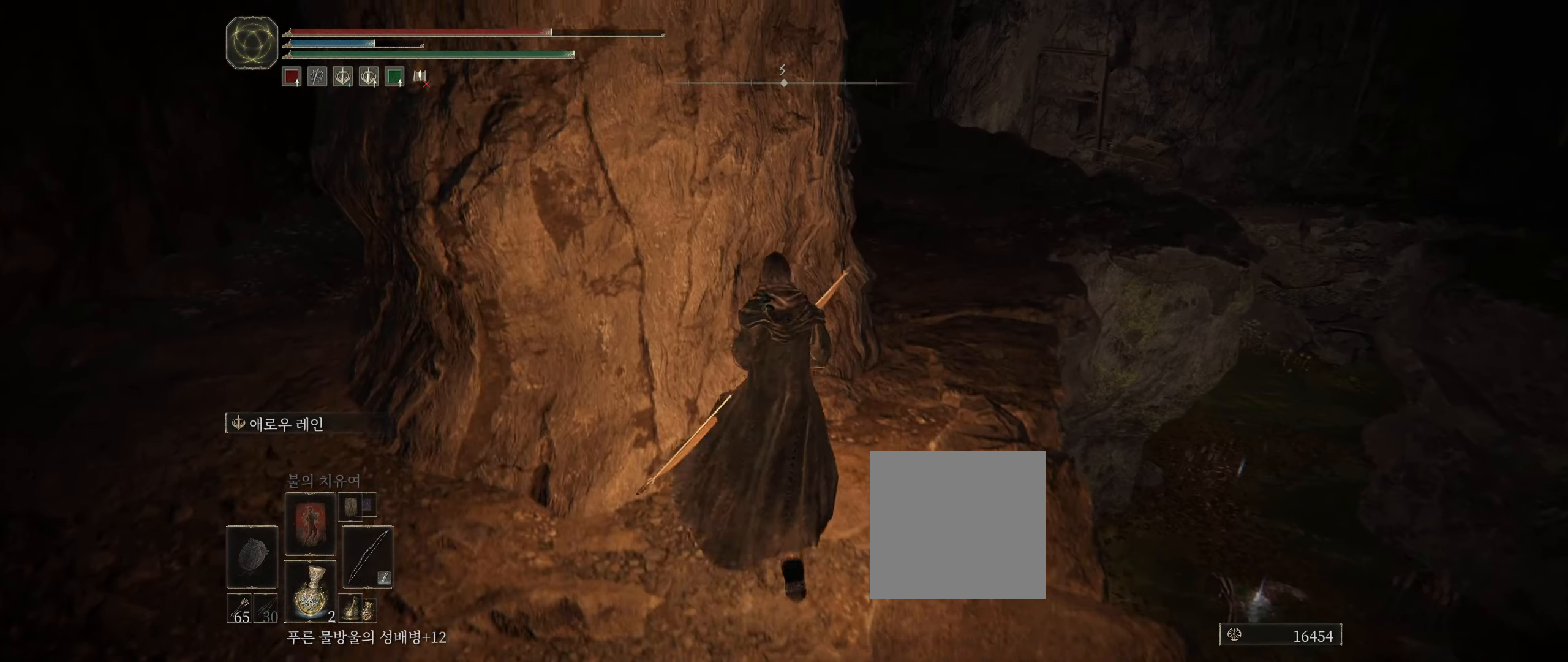
{"buttons": [], "left_stick": "up", "events": []}
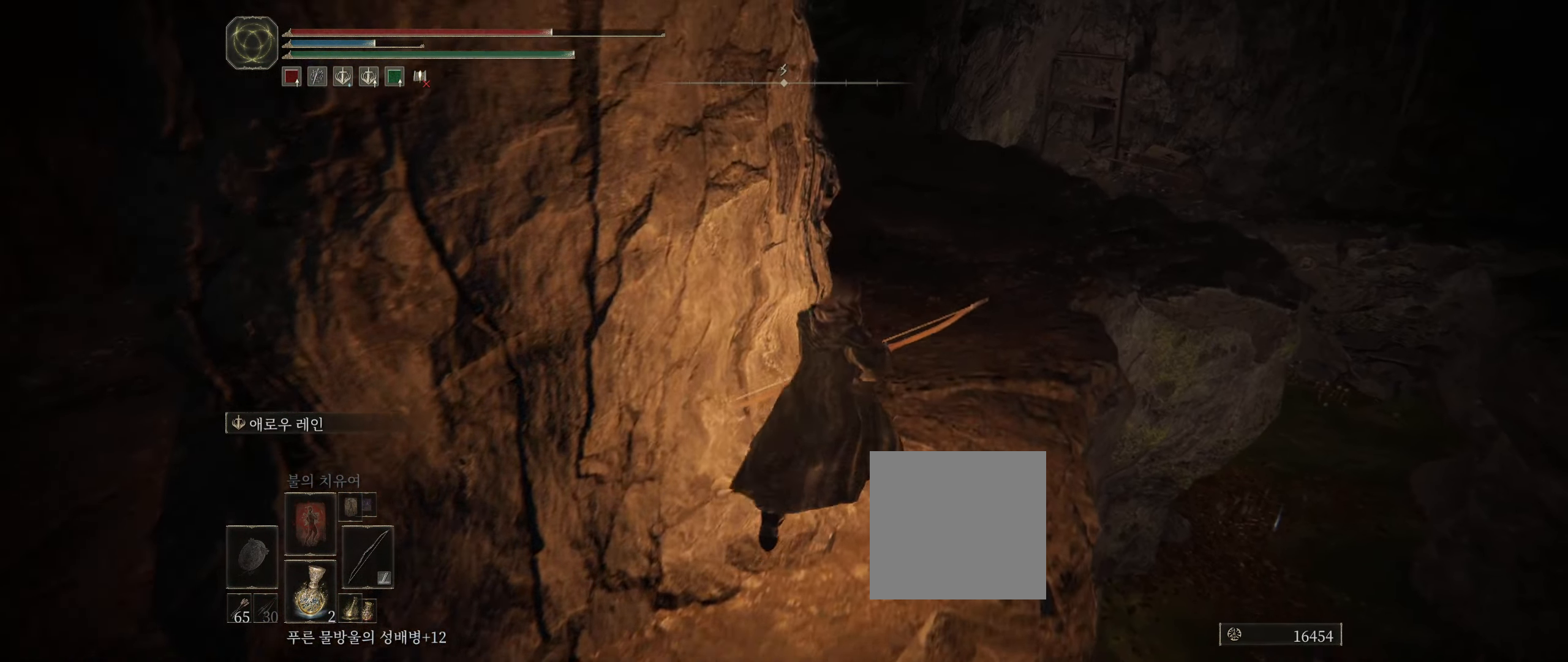
{"buttons": [], "left_stick": "up", "events": []}
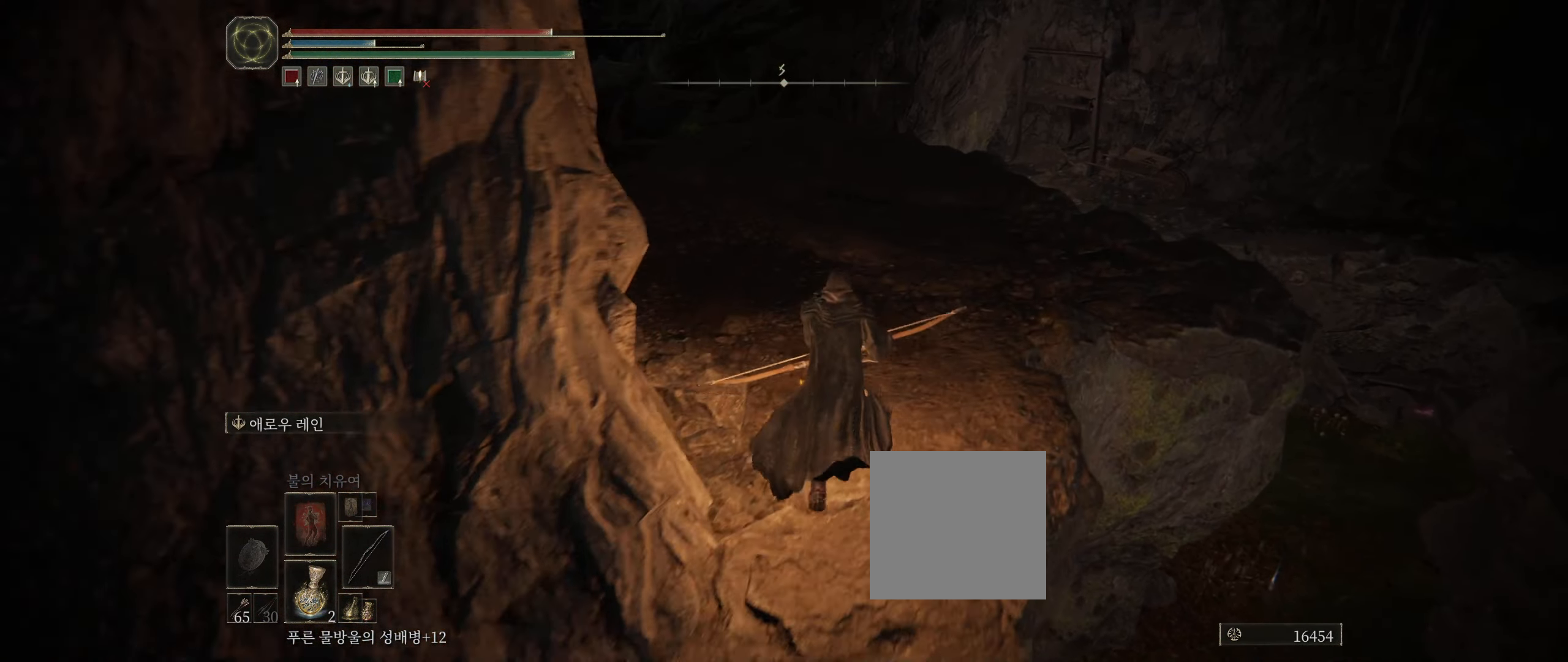
{"buttons": [], "left_stick": "up", "events": []}
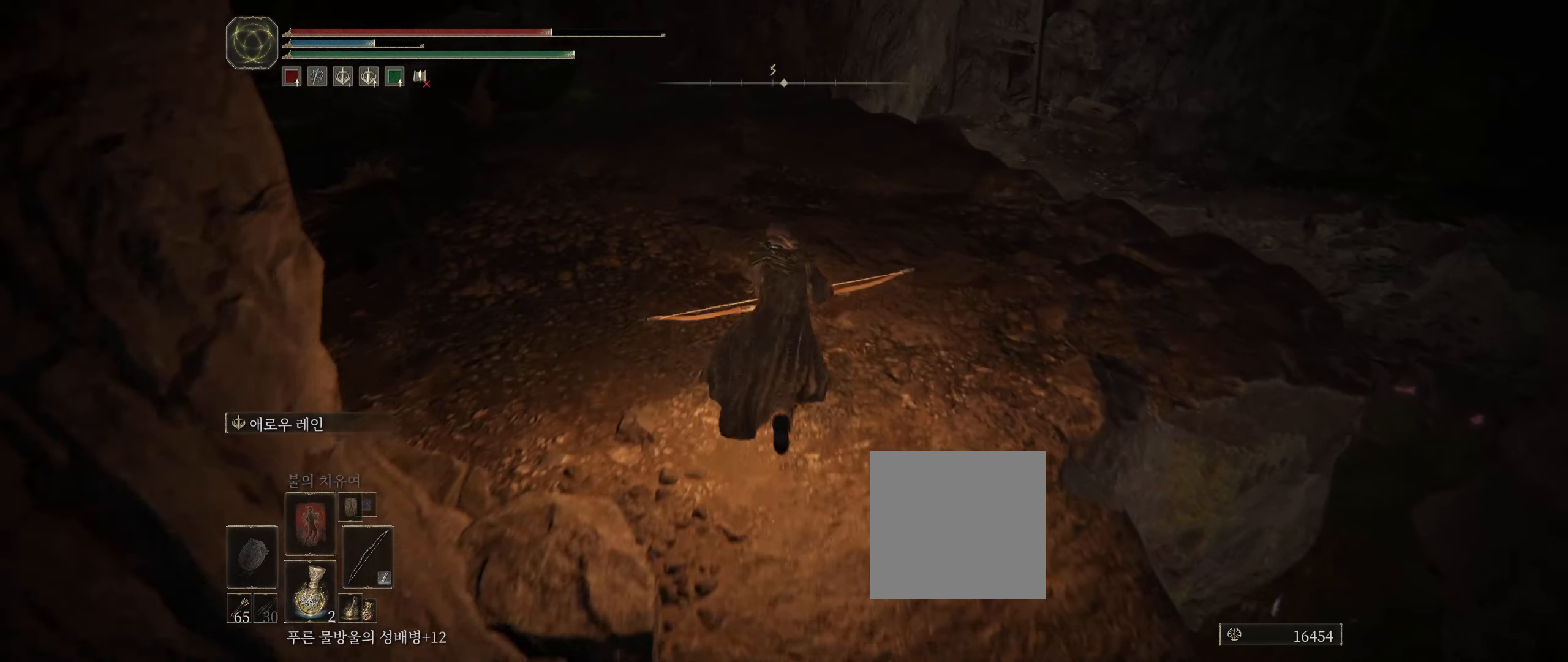
{"buttons": [], "left_stick": "up", "events": []}
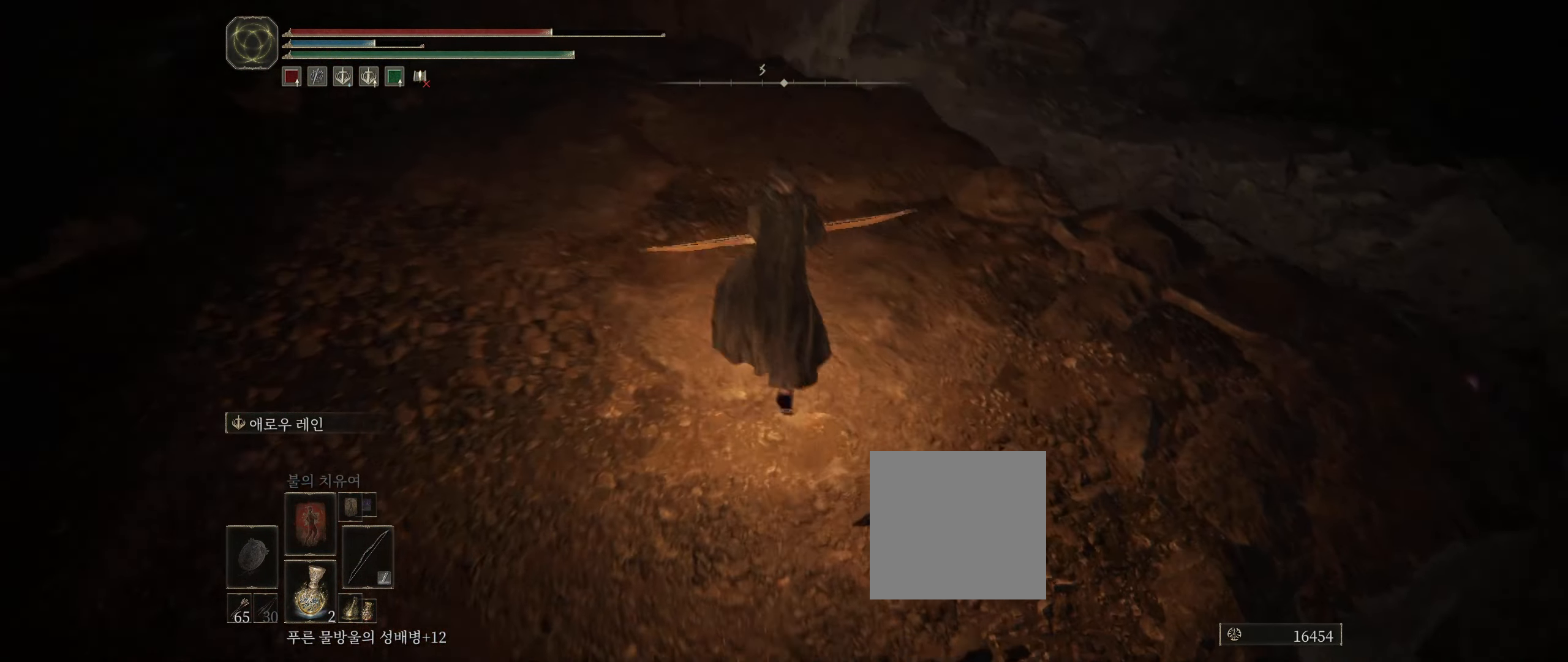
{"buttons": [], "left_stick": "center", "events": [[400, "left_stick", "center"]]}
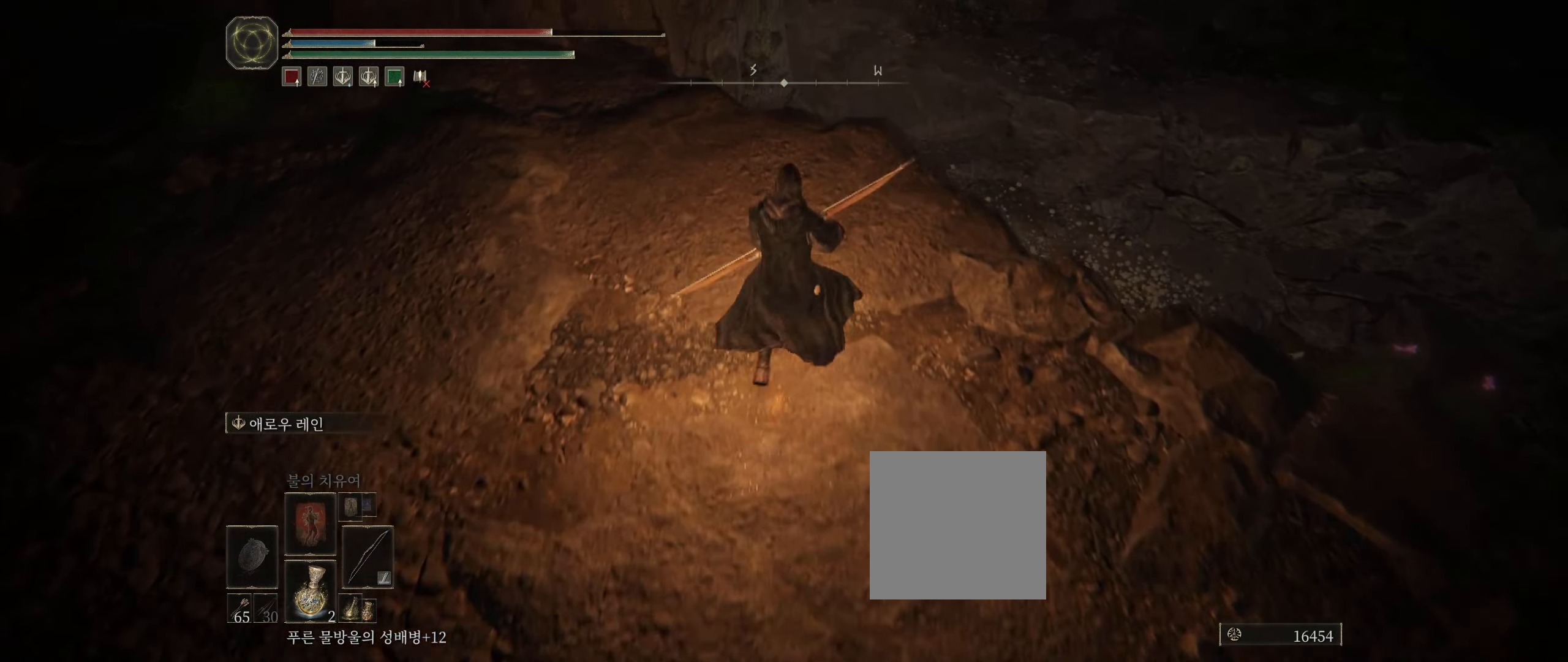
{"buttons": [], "left_stick": "center", "events": []}
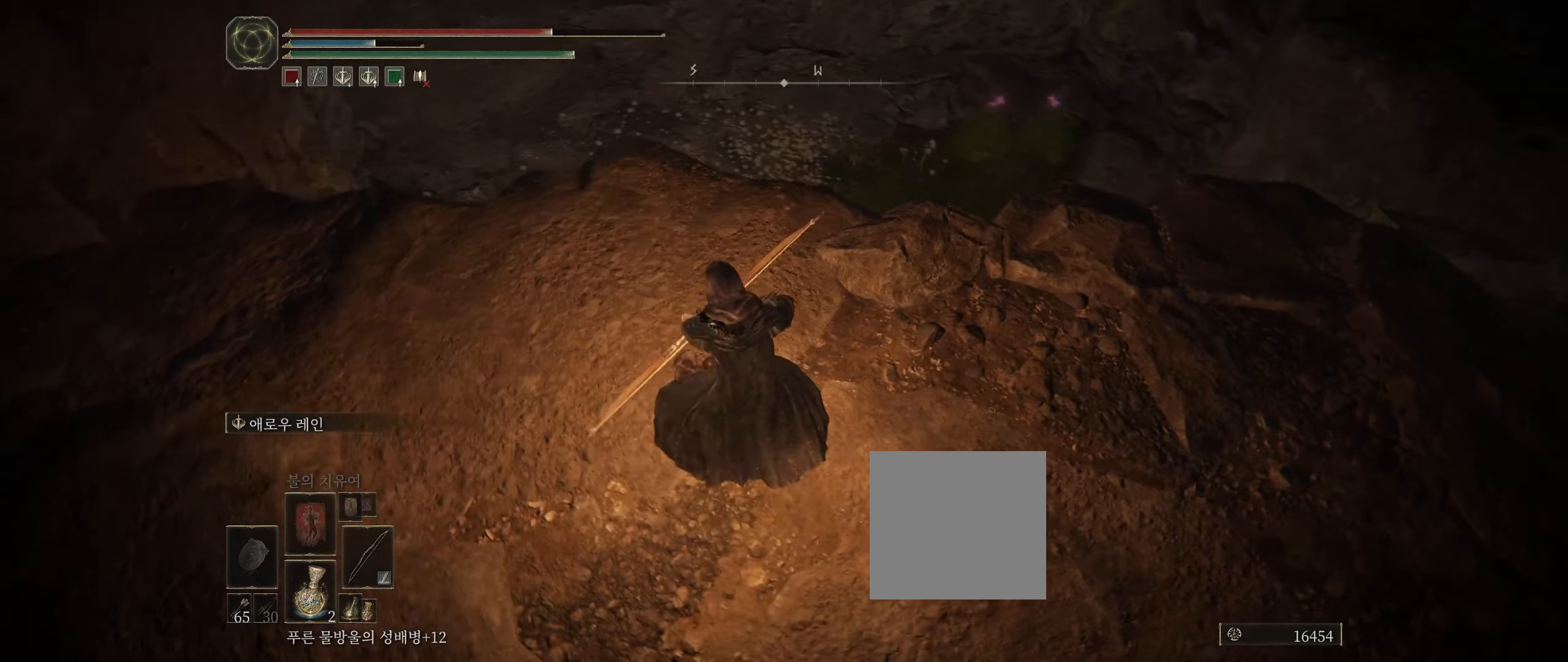
{"buttons": [], "left_stick": "center", "events": []}
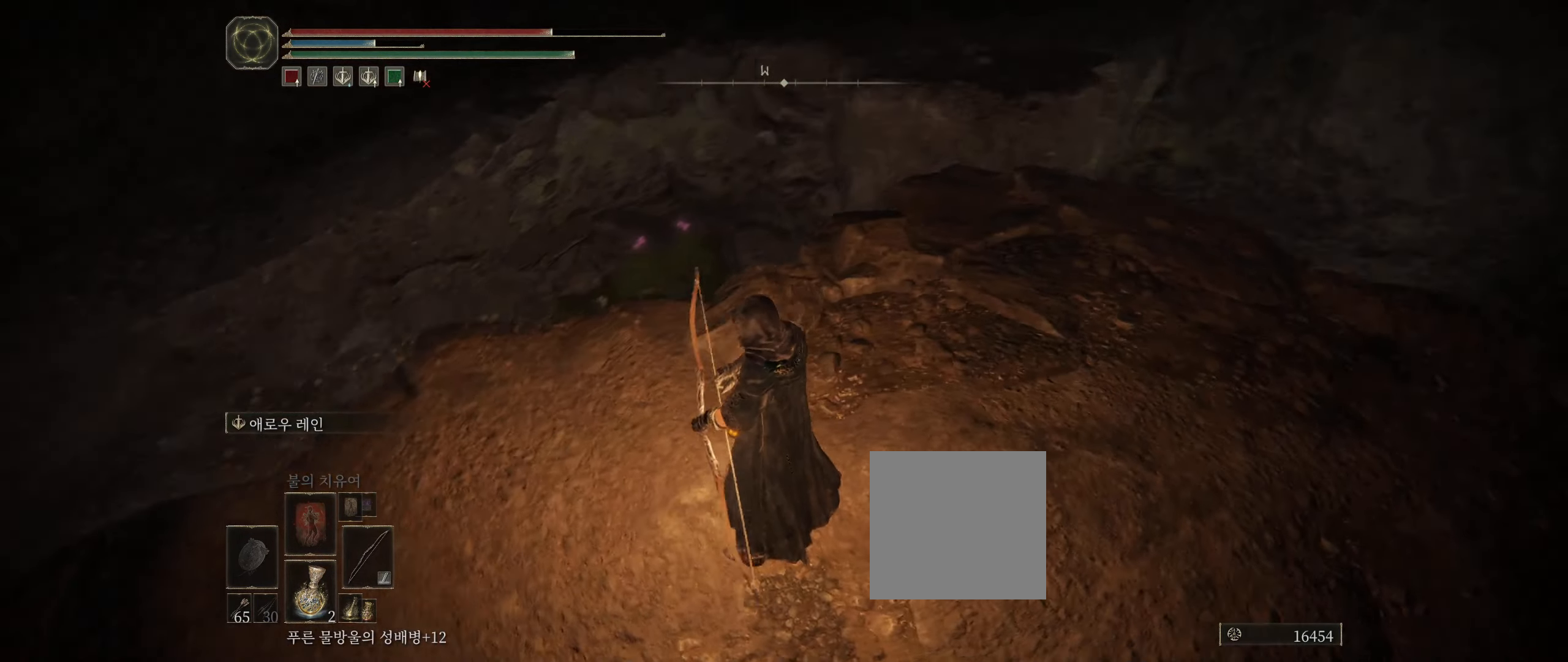
{"buttons": [], "left_stick": "center", "events": []}
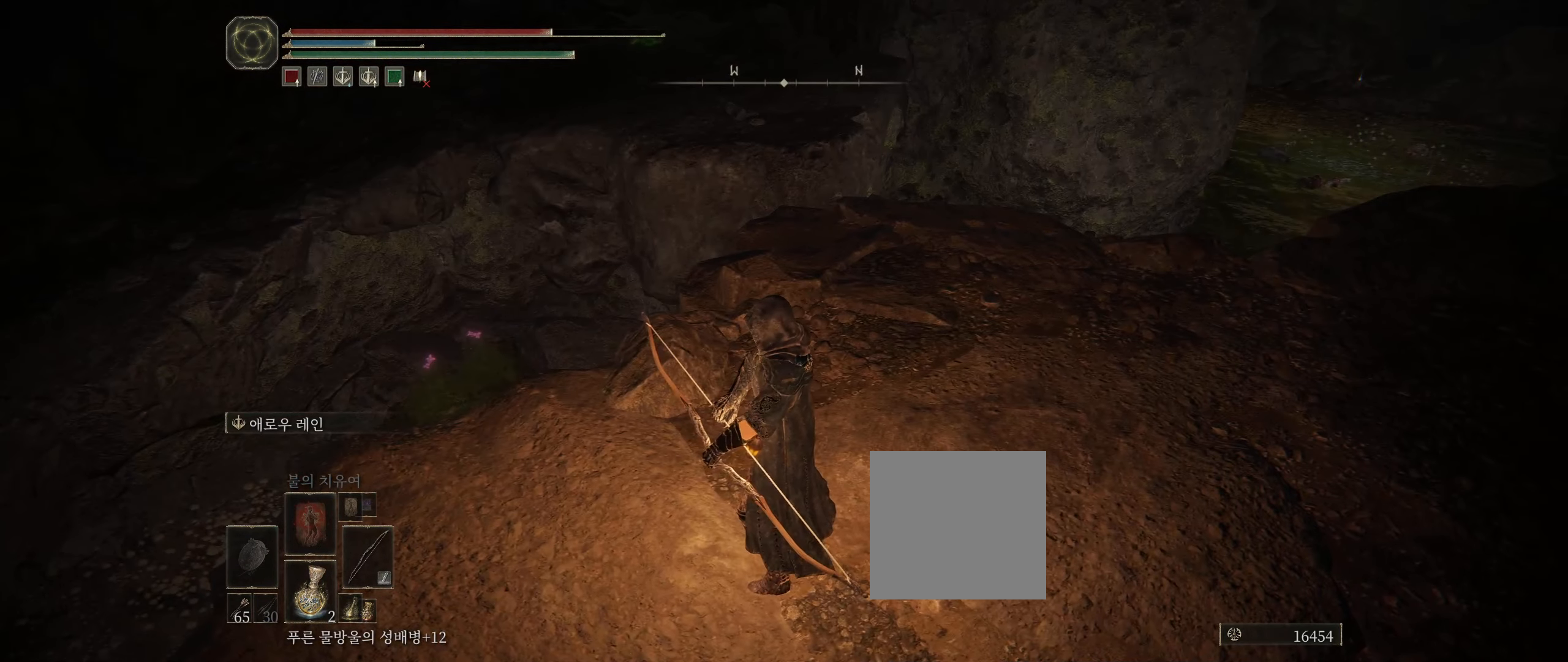
{"buttons": [], "left_stick": "center", "events": []}
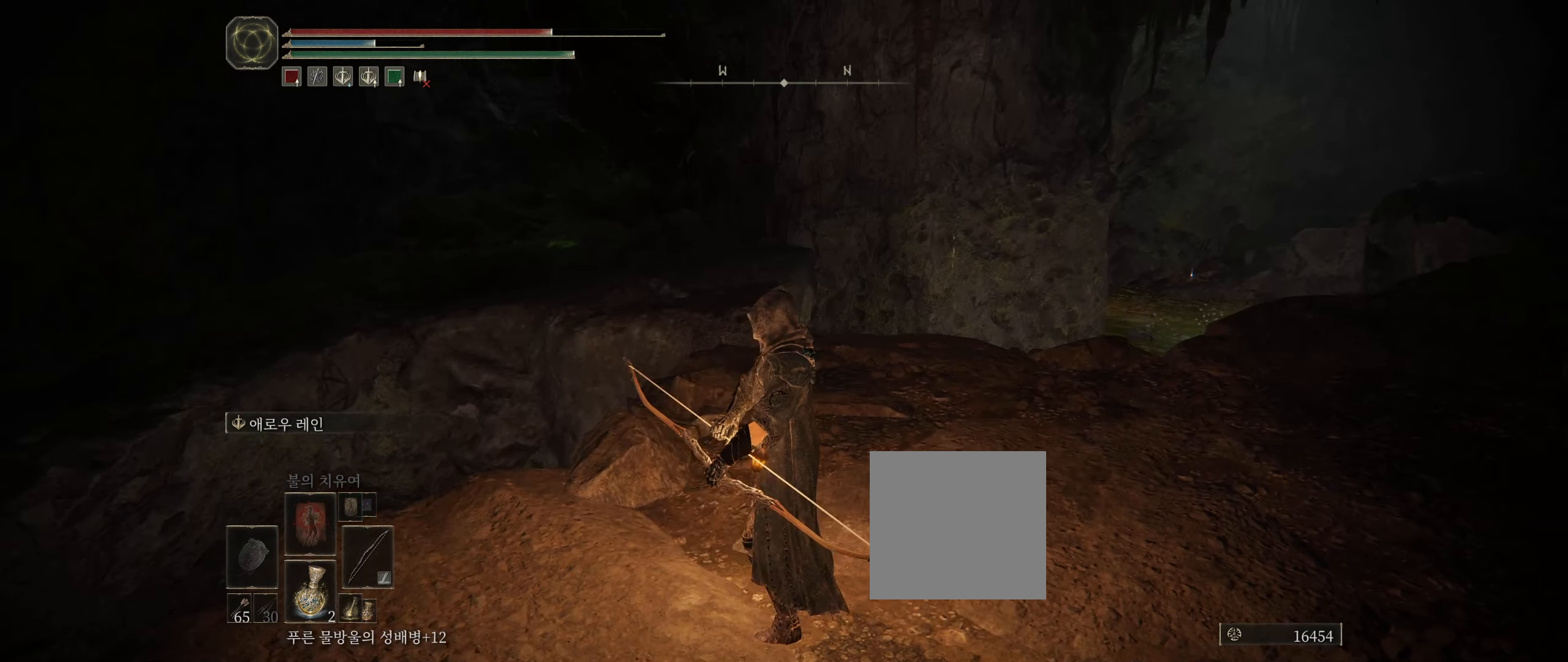
{"buttons": [], "left_stick": "center", "events": []}
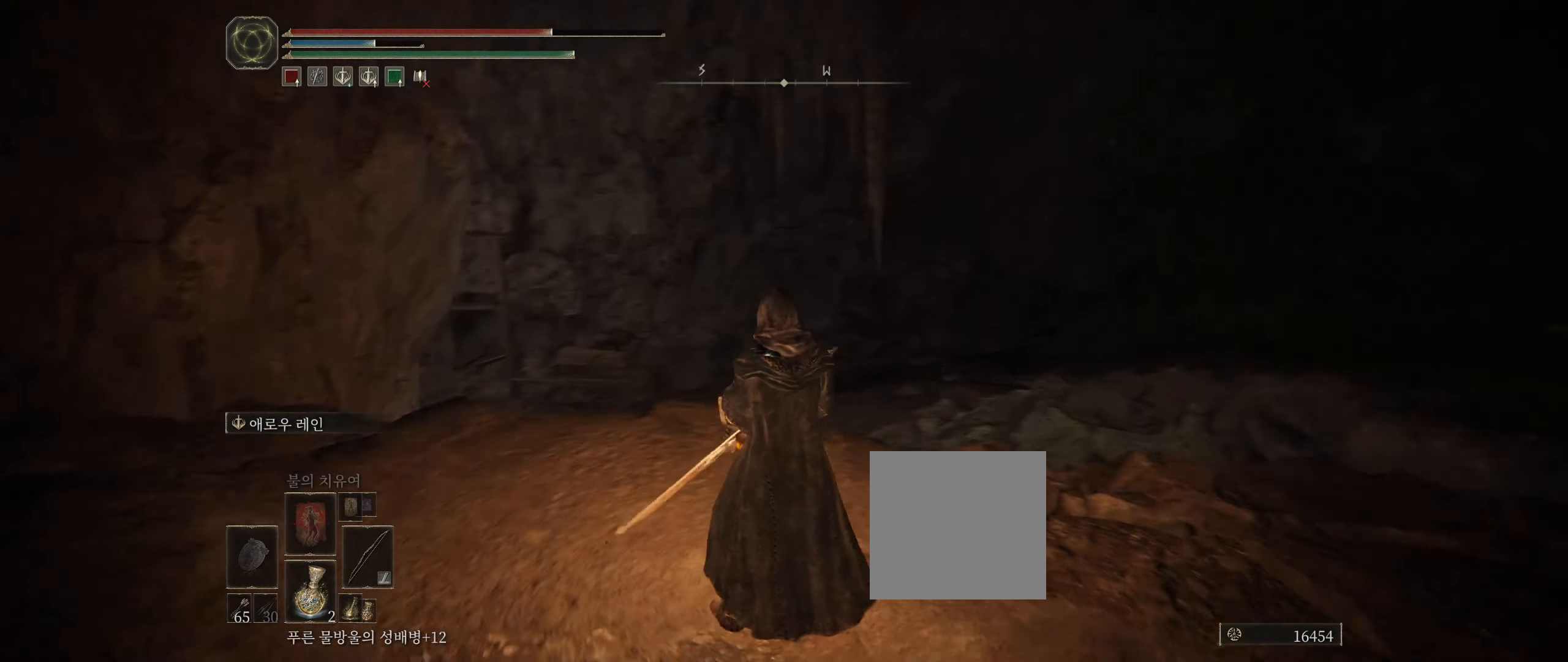
{"buttons": [], "left_stick": "down", "events": [[433, "left_stick", "down"]]}
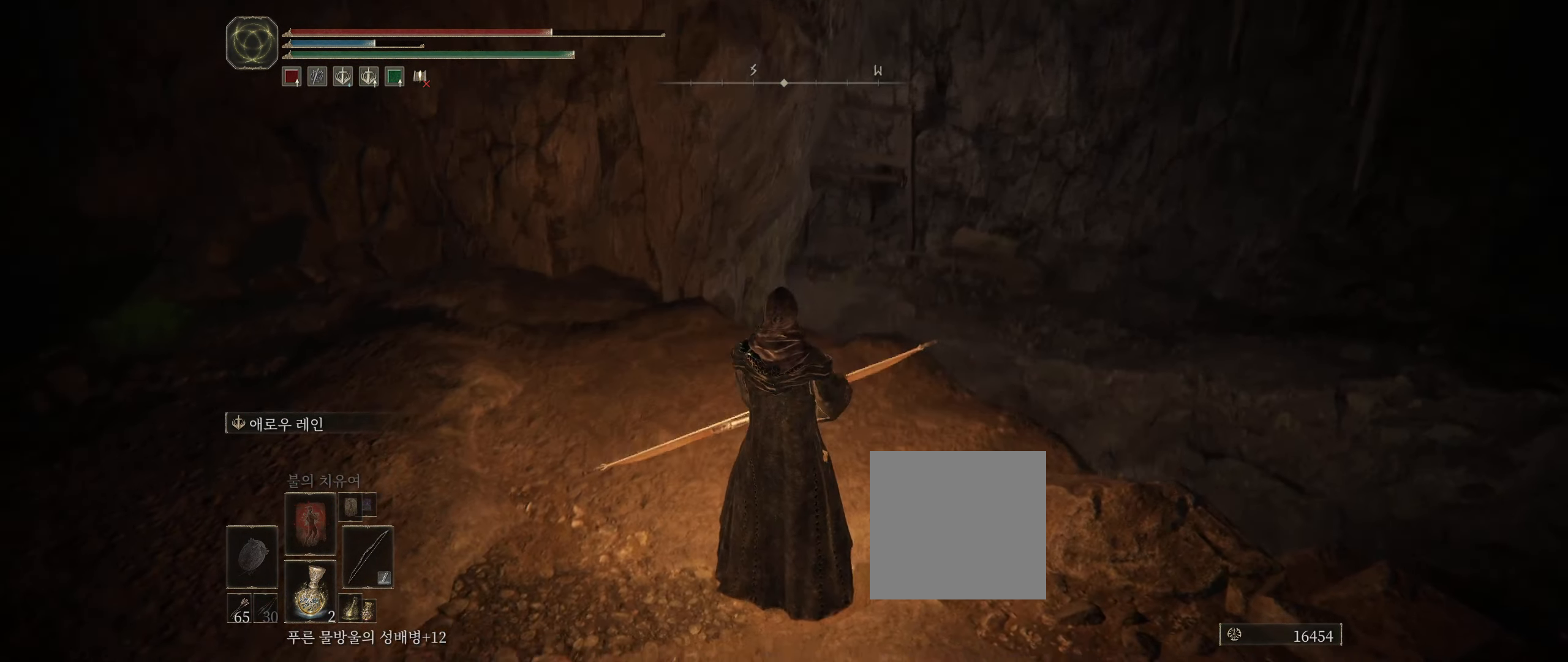
{"buttons": [], "left_stick": "down", "events": []}
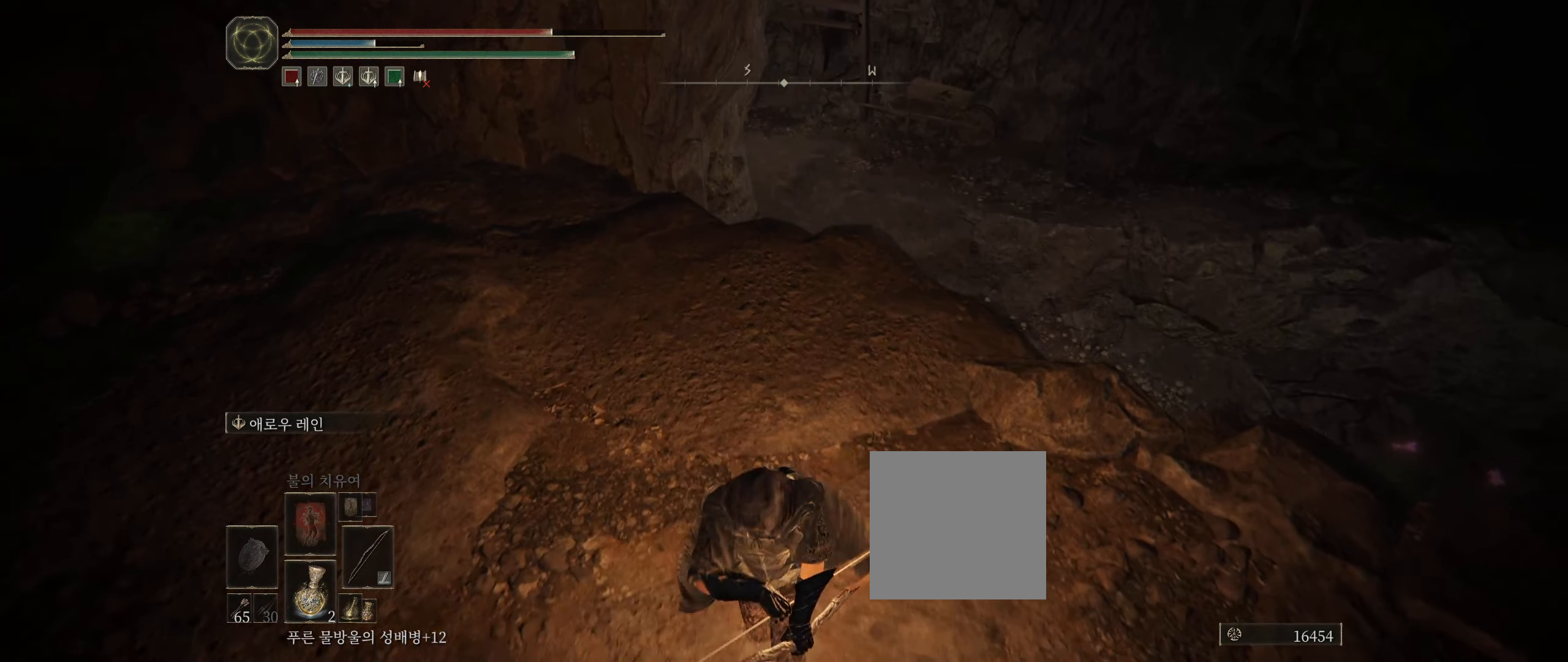
{"buttons": [], "left_stick": "up", "events": [[33, "left_stick", "center"], [116, "left_stick", "up"]]}
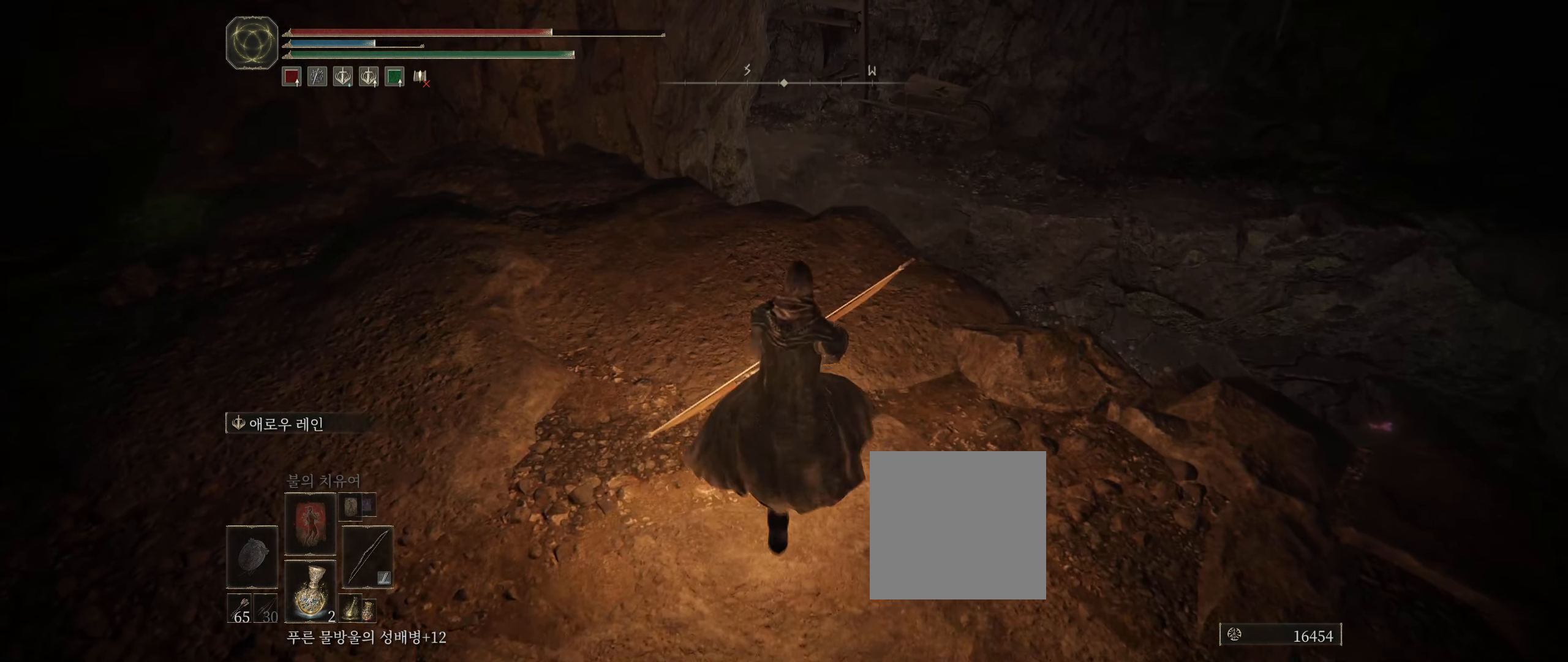
{"buttons": [], "left_stick": "up", "events": []}
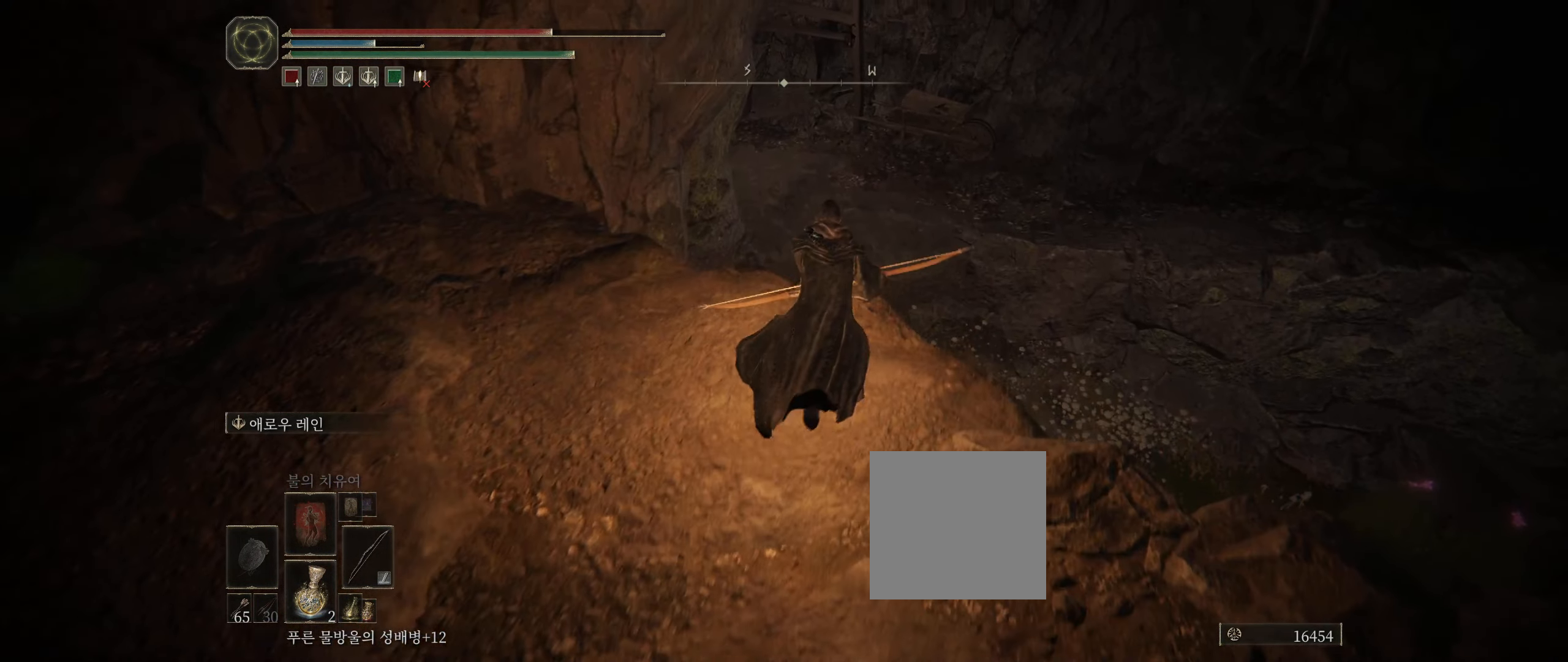
{"buttons": [], "left_stick": "up", "events": [[200, "A", "down"], [350, "A", "up"]]}
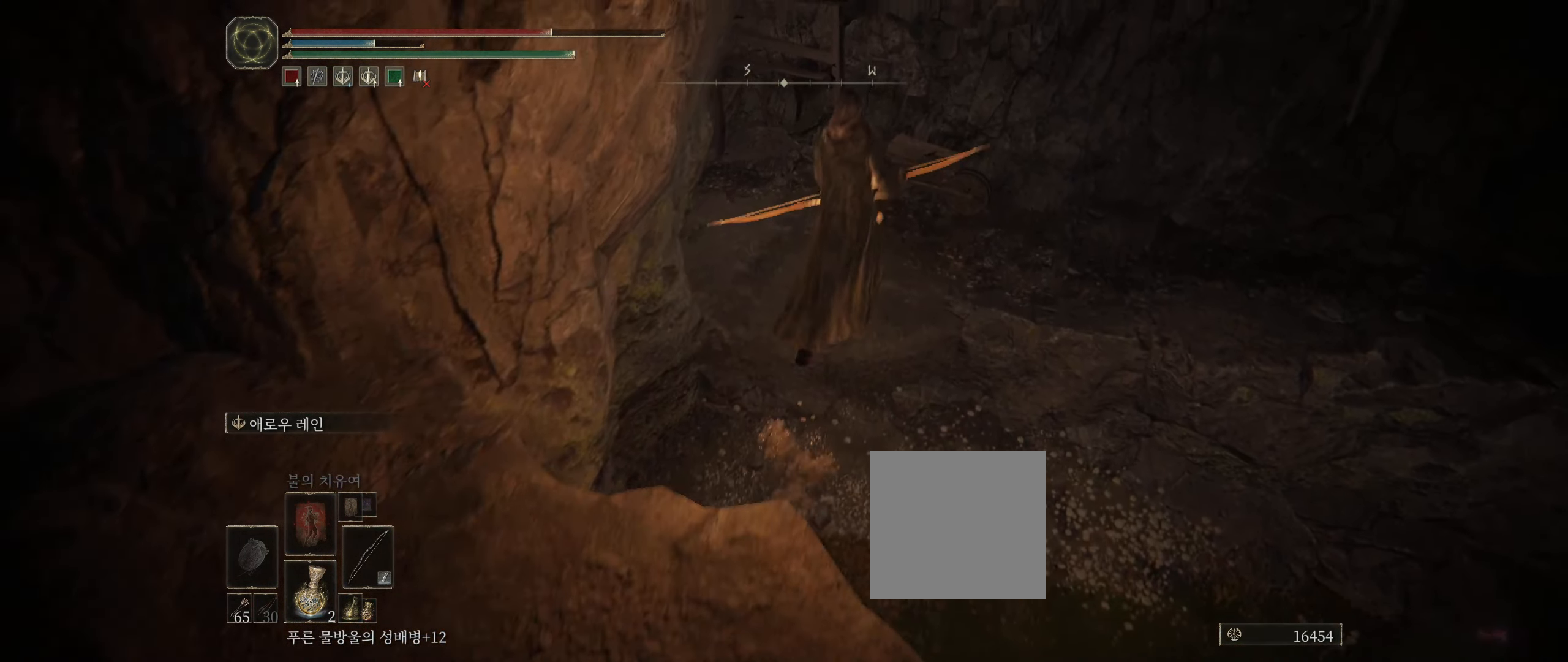
{"buttons": [], "left_stick": "up", "events": []}
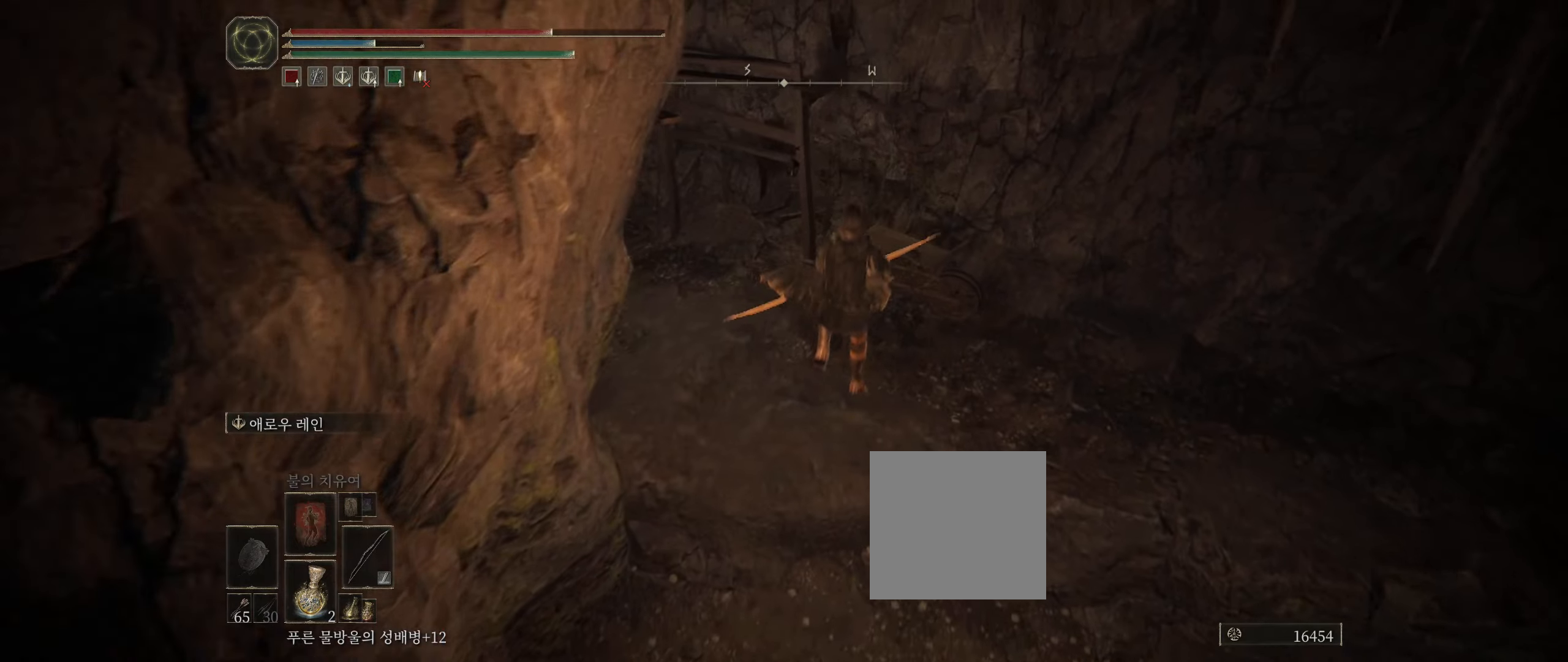
{"buttons": [], "left_stick": "up", "events": []}
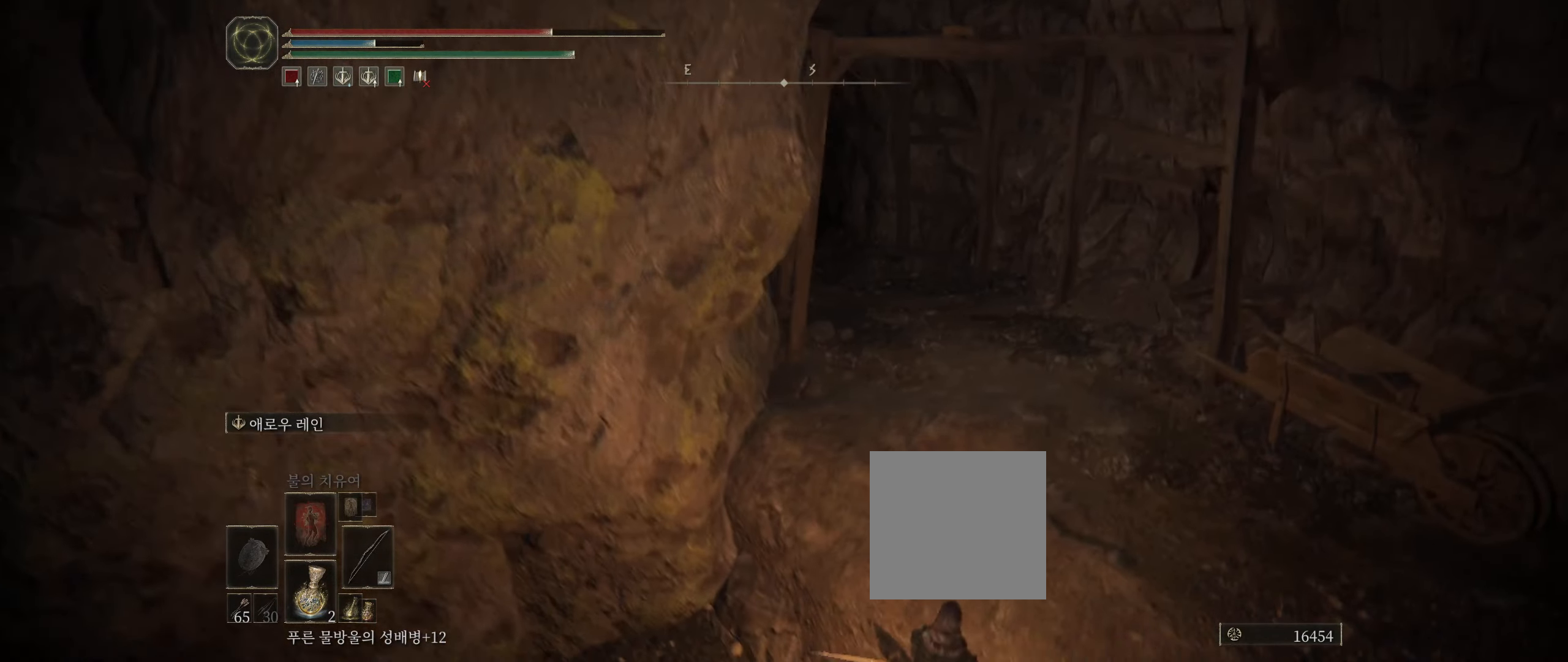
{"buttons": ["A"], "left_stick": "up", "events": [[433, "A", "down"]]}
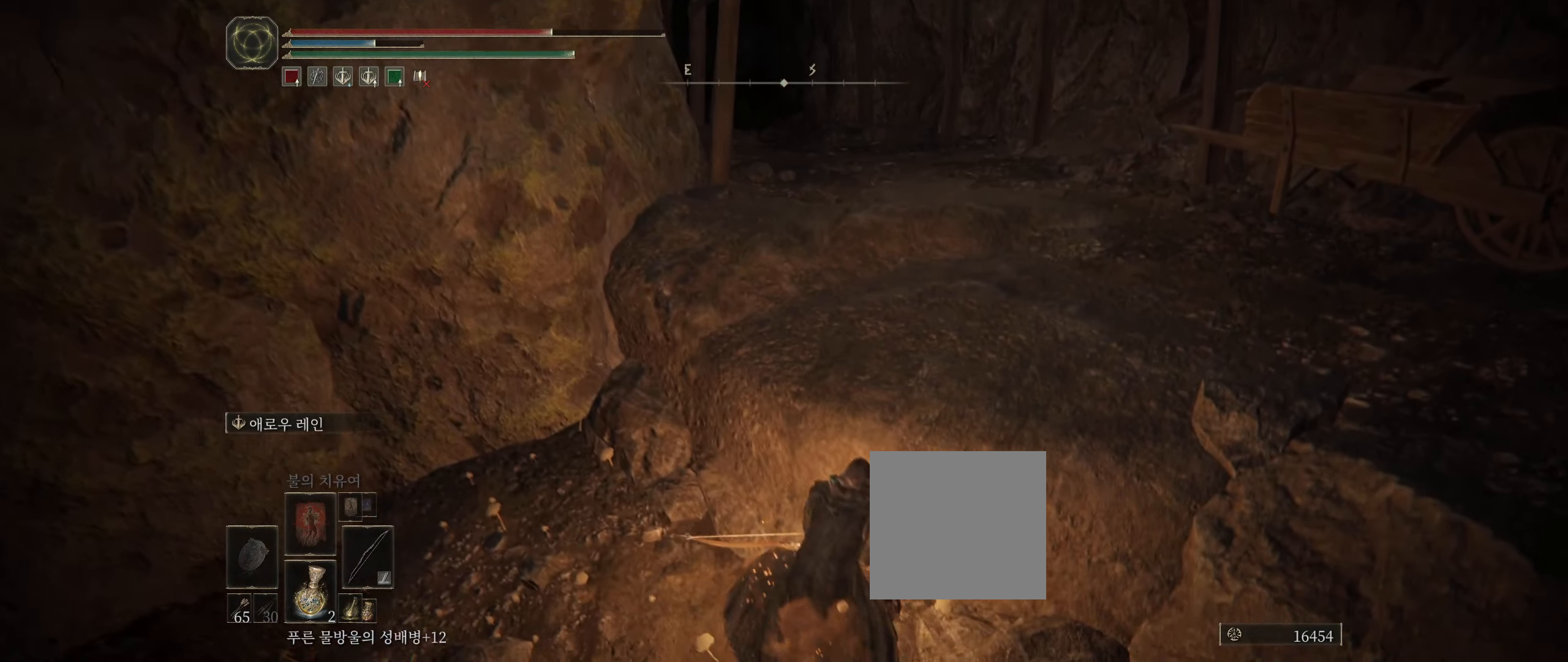
{"buttons": [], "left_stick": "up", "events": [[67, "A", "up"]]}
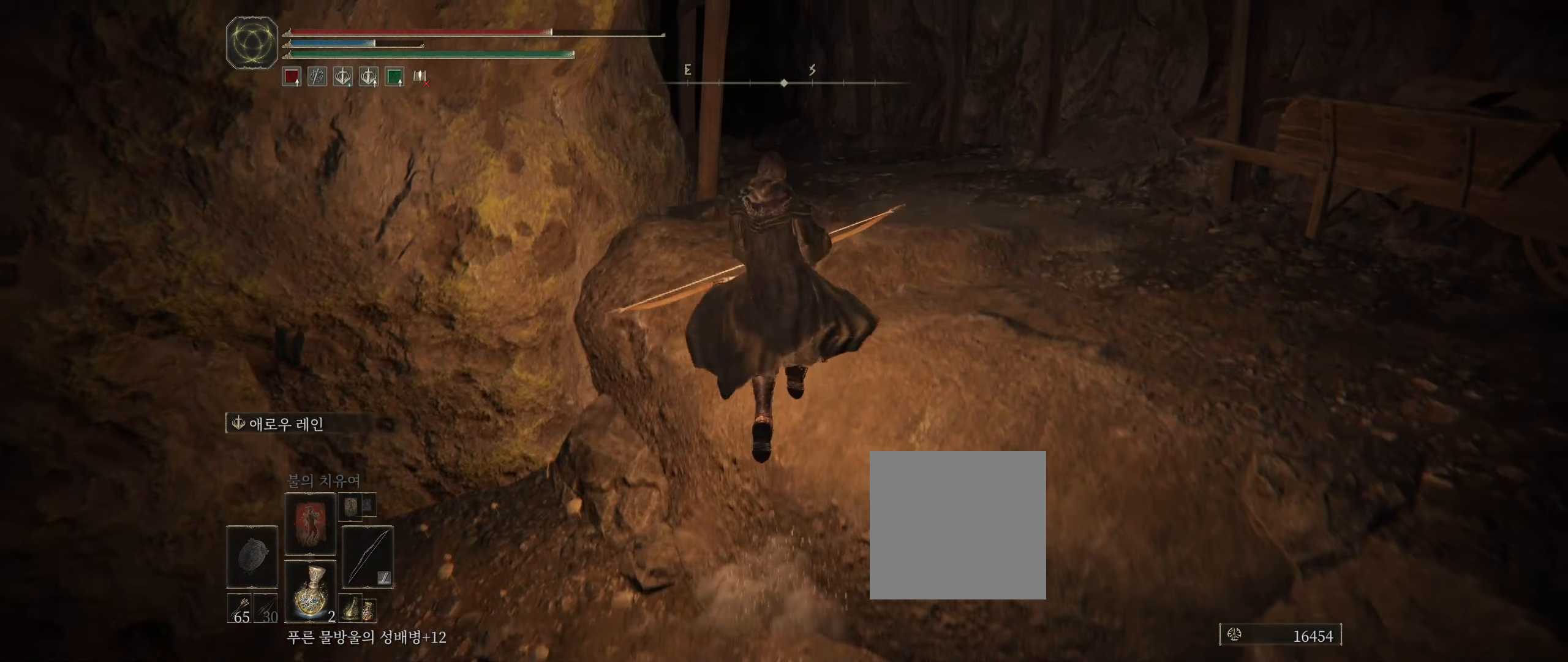
{"buttons": [], "left_stick": "center", "events": [[50, "left_stick", "up-right"], [483, "left_stick", "center"]]}
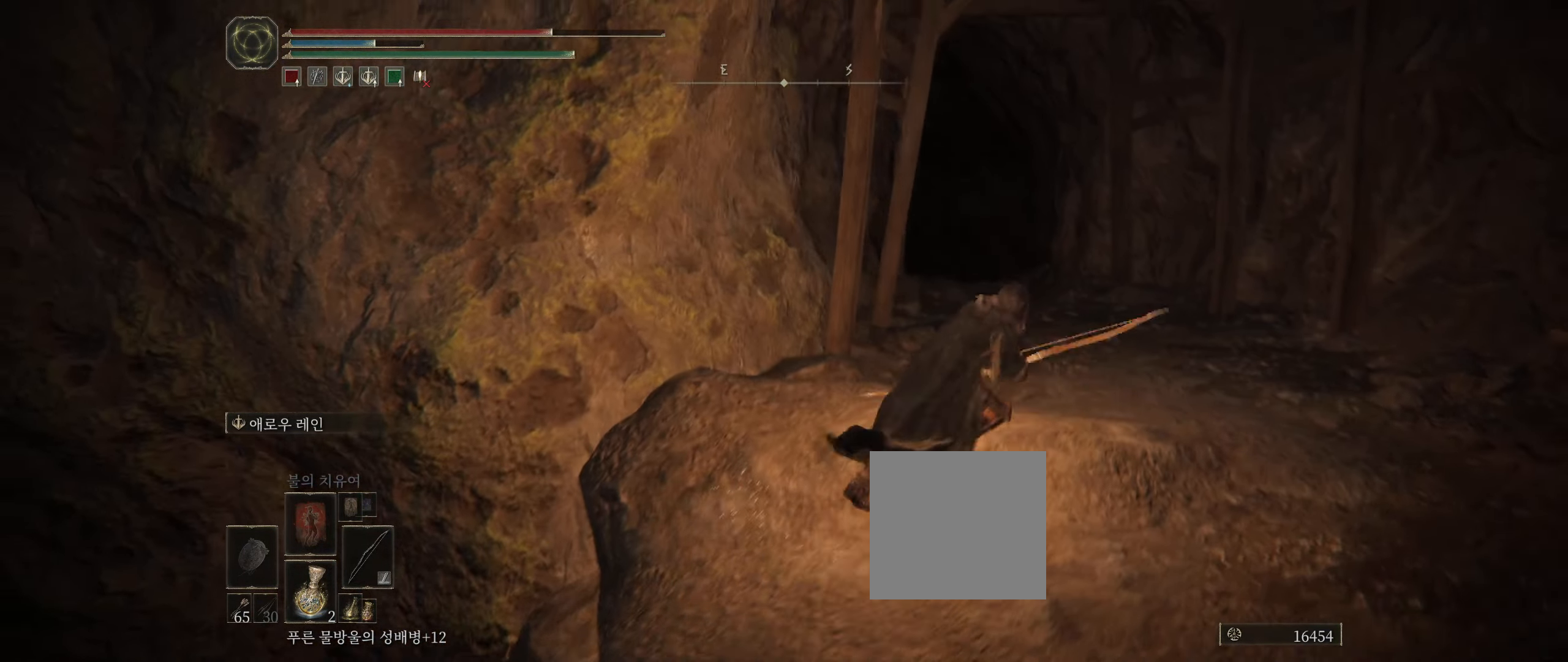
{"buttons": [], "left_stick": "center", "events": []}
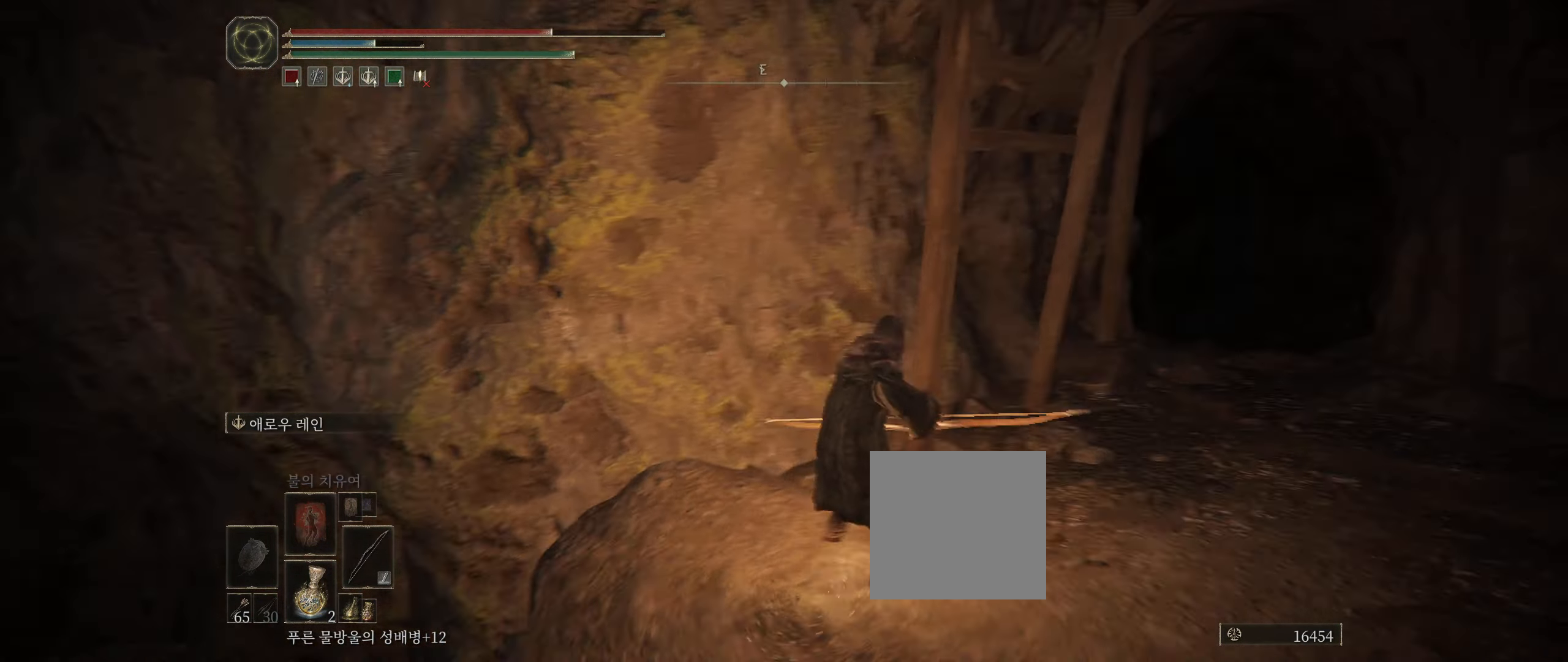
{"buttons": [], "left_stick": "left", "events": [[283, "left_stick", "left"]]}
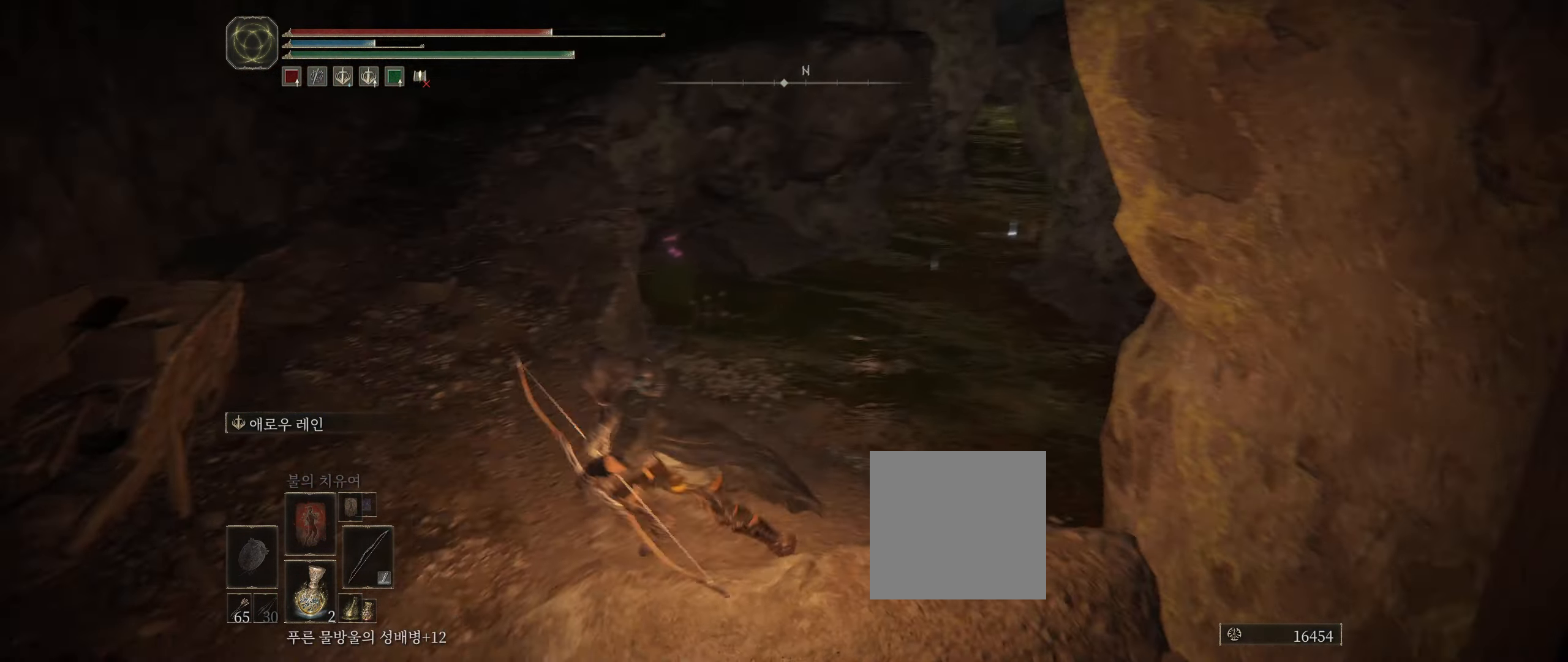
{"buttons": [], "left_stick": "up", "events": [[50, "left_stick", "up-left"], [200, "left_stick", "up"]]}